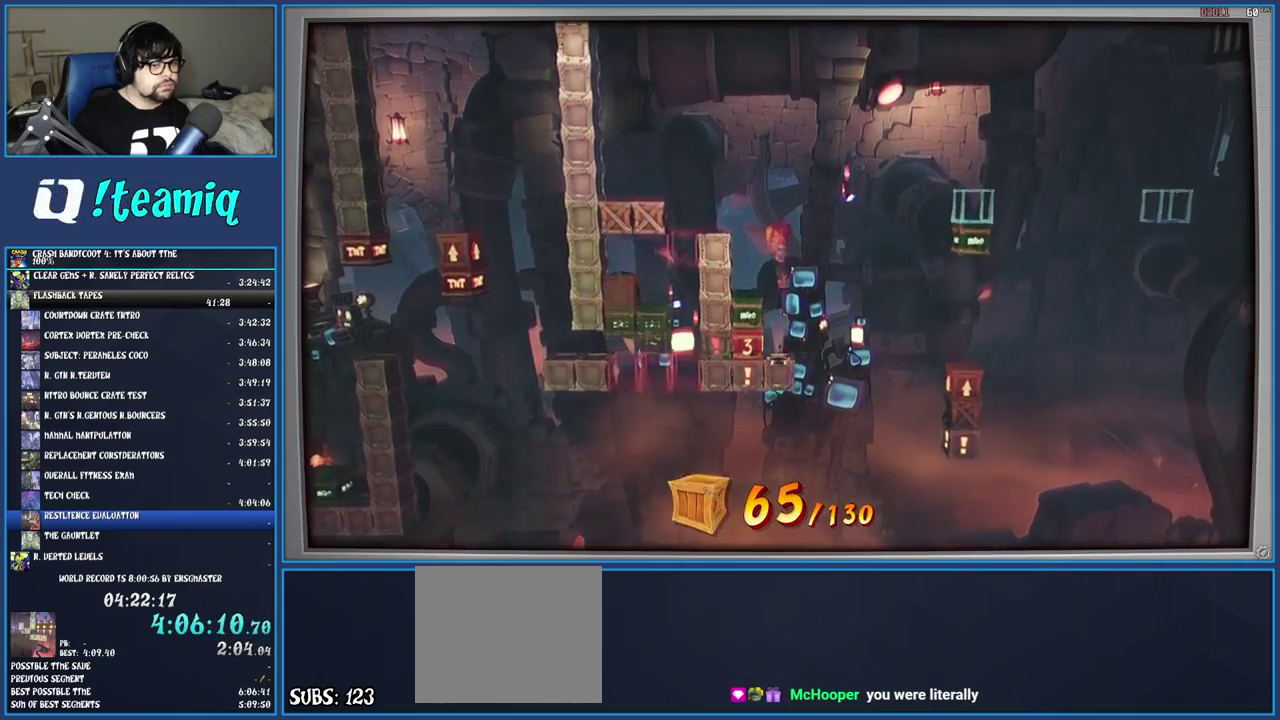
Gameplay with a controller (PlayStation layout); each line is a JSON object with the inputs held at the frame after it. "events" lists button and stick changes between this image and that frame as [ms after this image, input, new state], when the widget could be followed in between. Not read: L3 R3.
{"buttons": [], "left_stick": "center", "right_stick": "center", "events": [[250, "CROSS", "up"], [383, "left_stick", "center"]]}
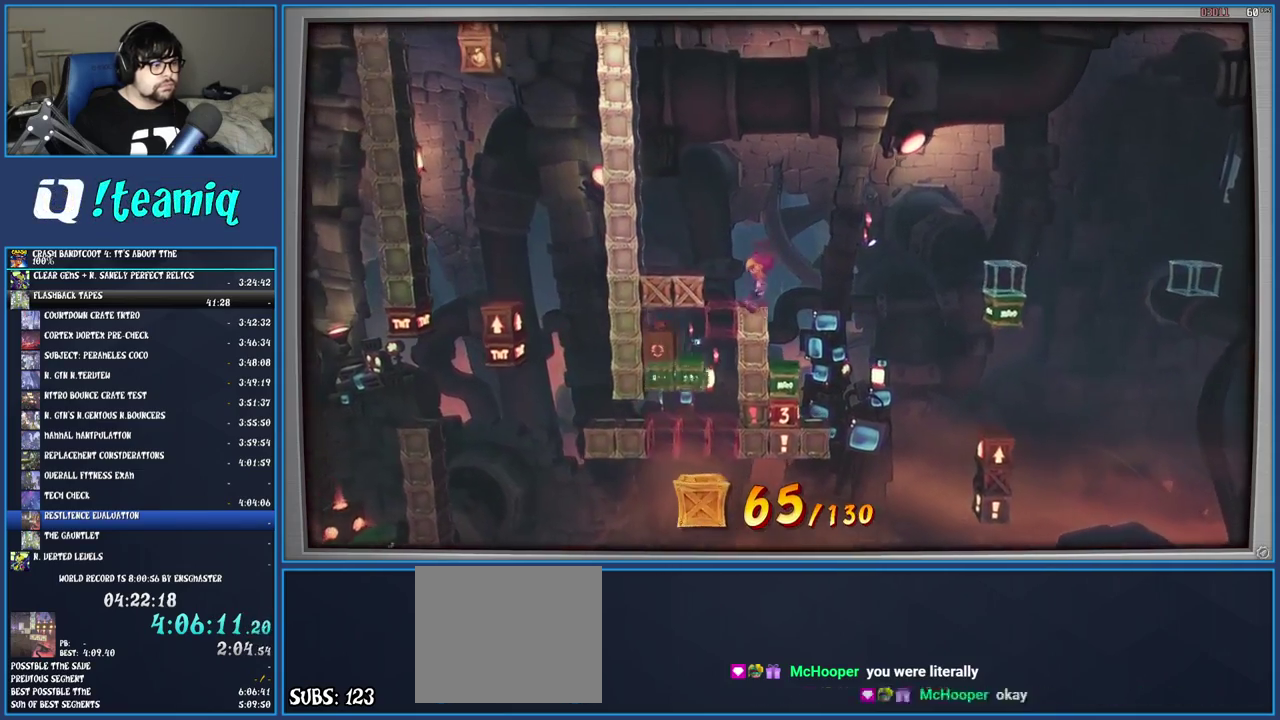
{"buttons": [], "left_stick": "center", "right_stick": "center", "events": [[67, "CROSS", "down"], [67, "left_stick", "left"], [233, "CROSS", "up"], [433, "left_stick", "center"]]}
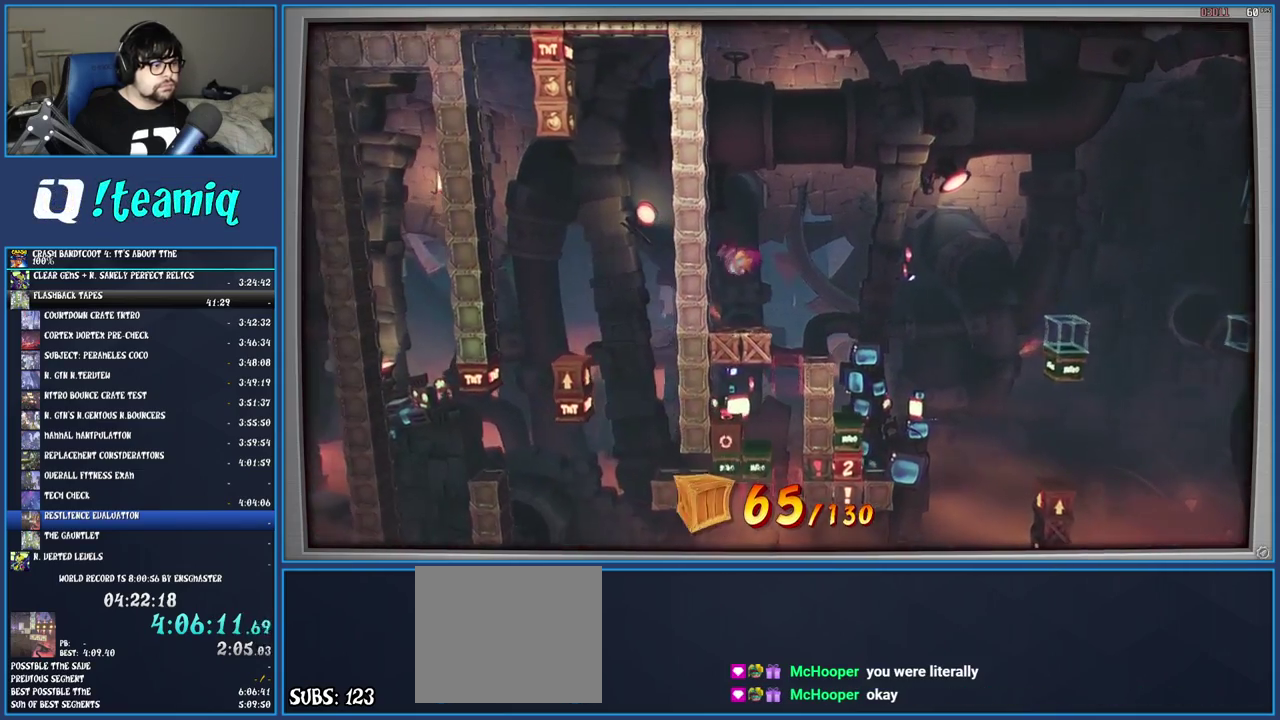
{"buttons": [], "left_stick": "center", "right_stick": "center", "events": []}
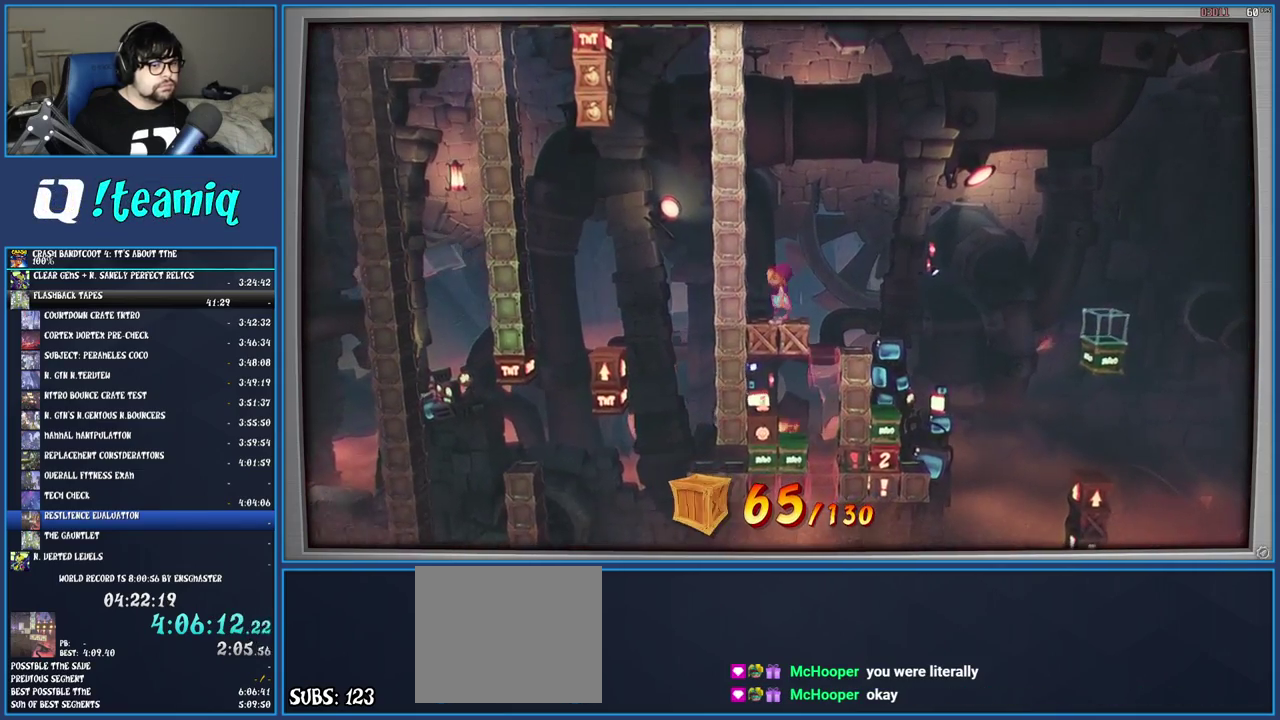
{"buttons": [], "left_stick": "center", "right_stick": "center", "events": []}
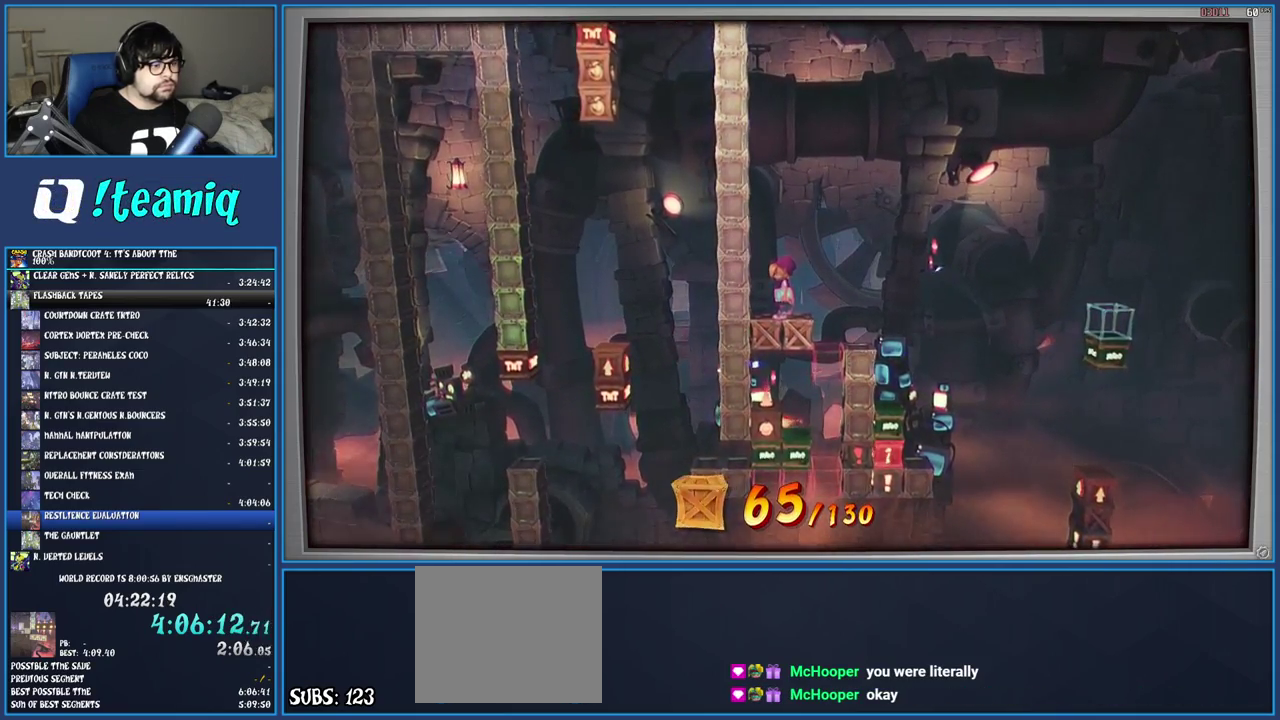
{"buttons": [], "left_stick": "center", "right_stick": "center", "events": [[283, "CROSS", "down"], [467, "CROSS", "up"]]}
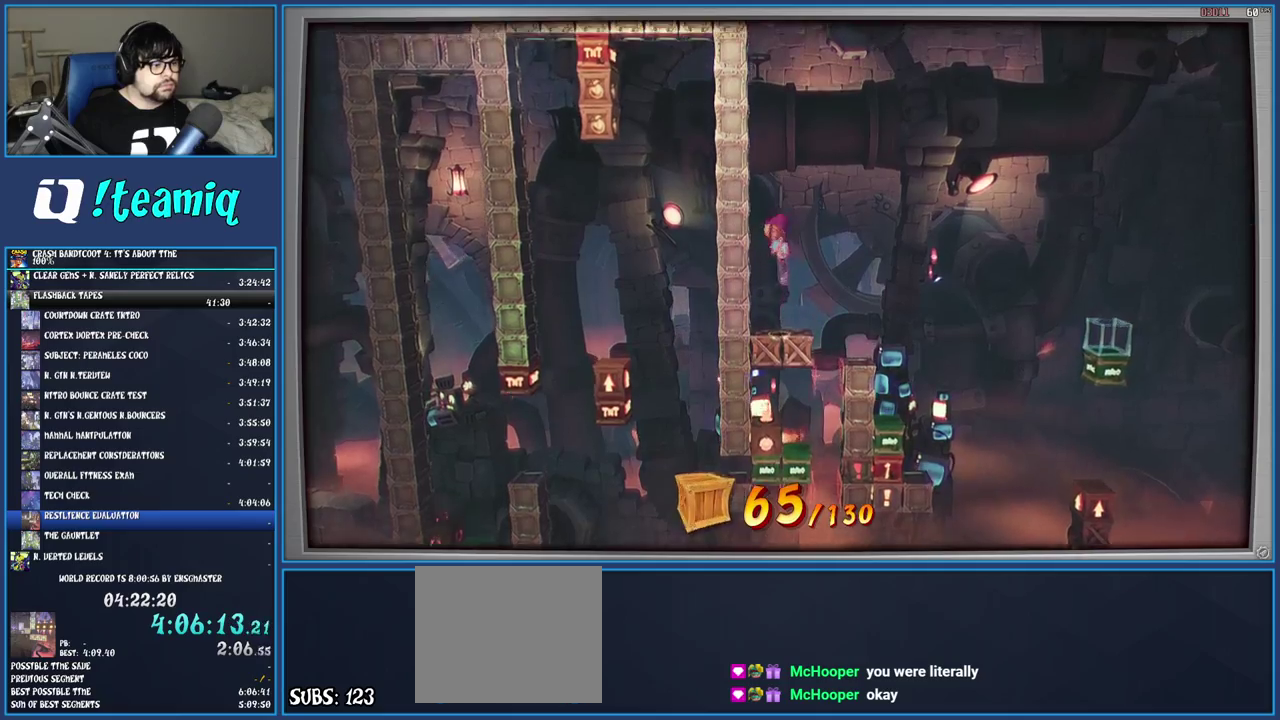
{"buttons": [], "left_stick": "center", "right_stick": "center", "events": [[133, "CIRCLE", "down"], [450, "CIRCLE", "up"]]}
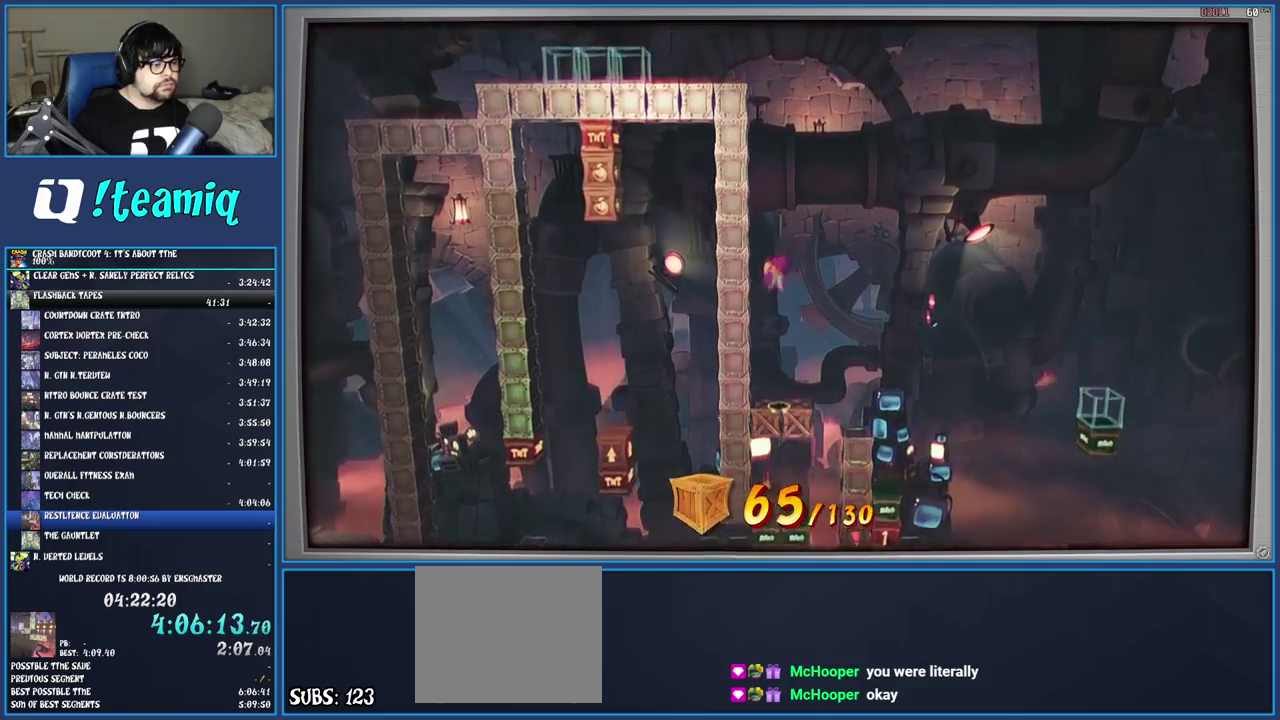
{"buttons": [], "left_stick": "center", "right_stick": "center", "events": []}
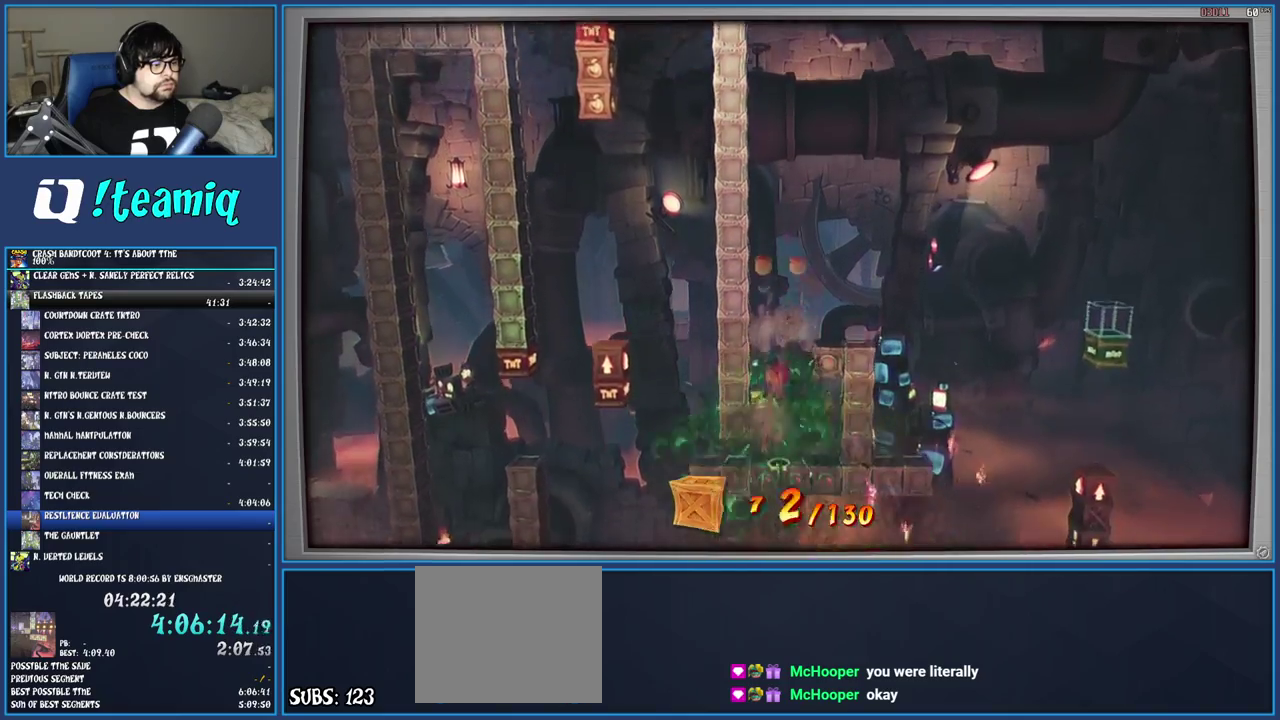
{"buttons": [], "left_stick": "center", "right_stick": "center", "events": []}
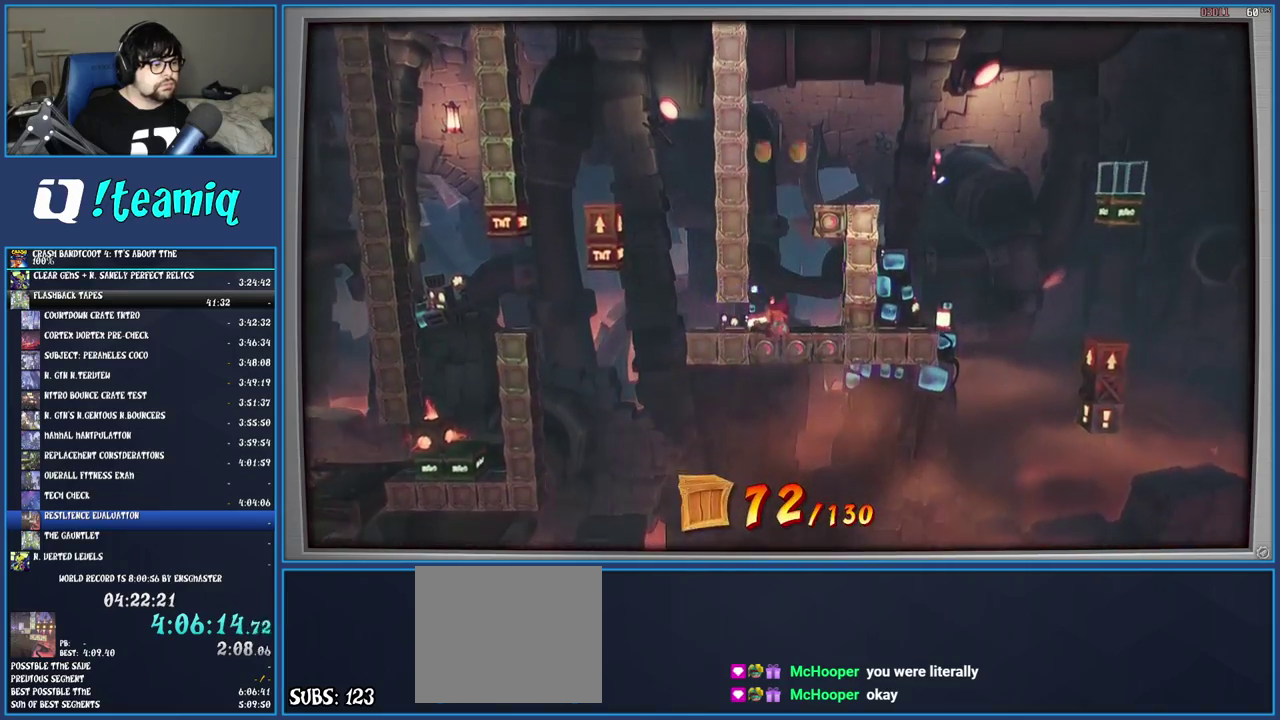
{"buttons": ["R1"], "left_stick": "left", "right_stick": "center", "events": [[333, "left_stick", "left"], [483, "R1", "down"]]}
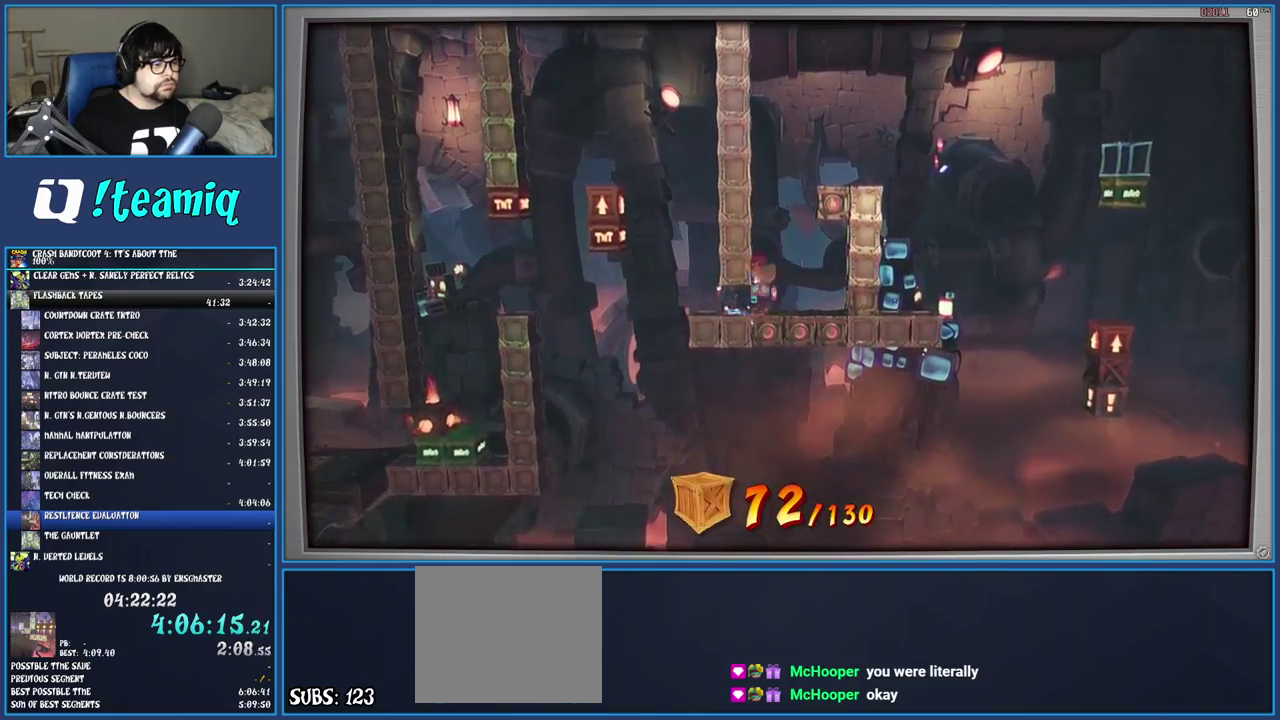
{"buttons": ["CROSS"], "left_stick": "left", "right_stick": "center", "events": [[167, "CROSS", "down"], [350, "R1", "up"], [367, "CROSS", "up"], [433, "CROSS", "down"]]}
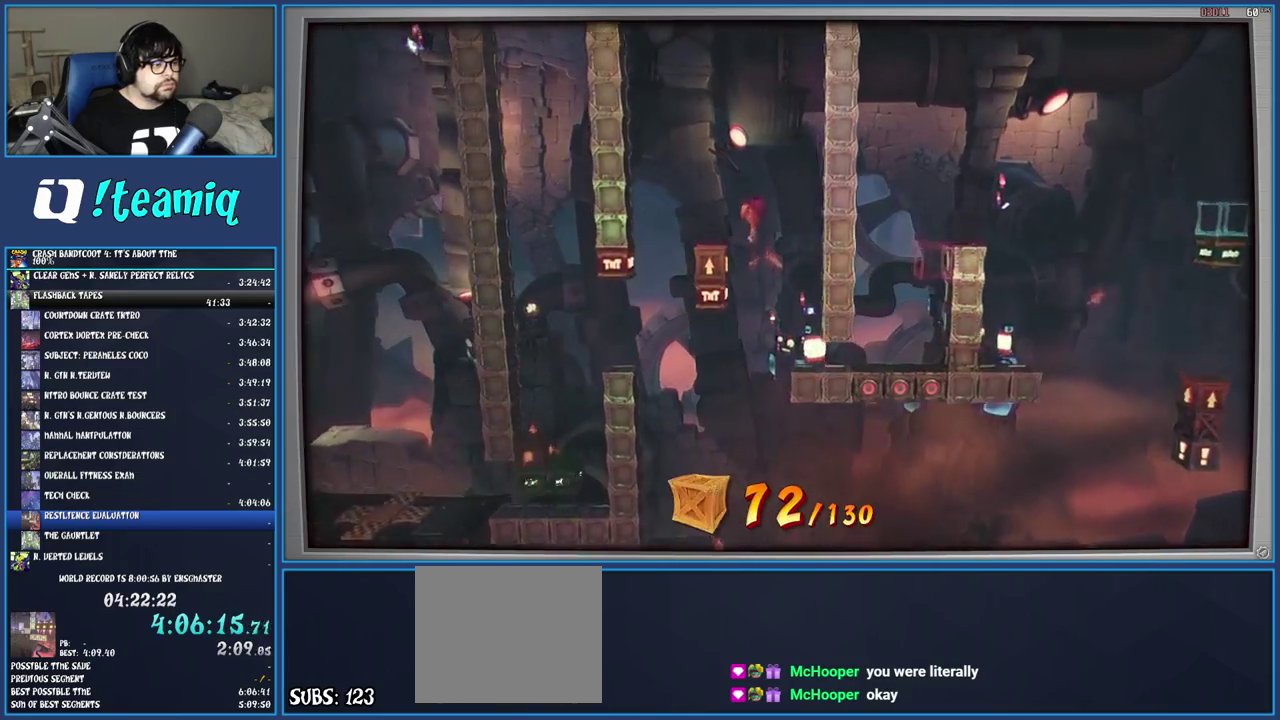
{"buttons": ["CROSS"], "left_stick": "left", "right_stick": "center", "events": [[250, "left_stick", "center"], [400, "left_stick", "left"]]}
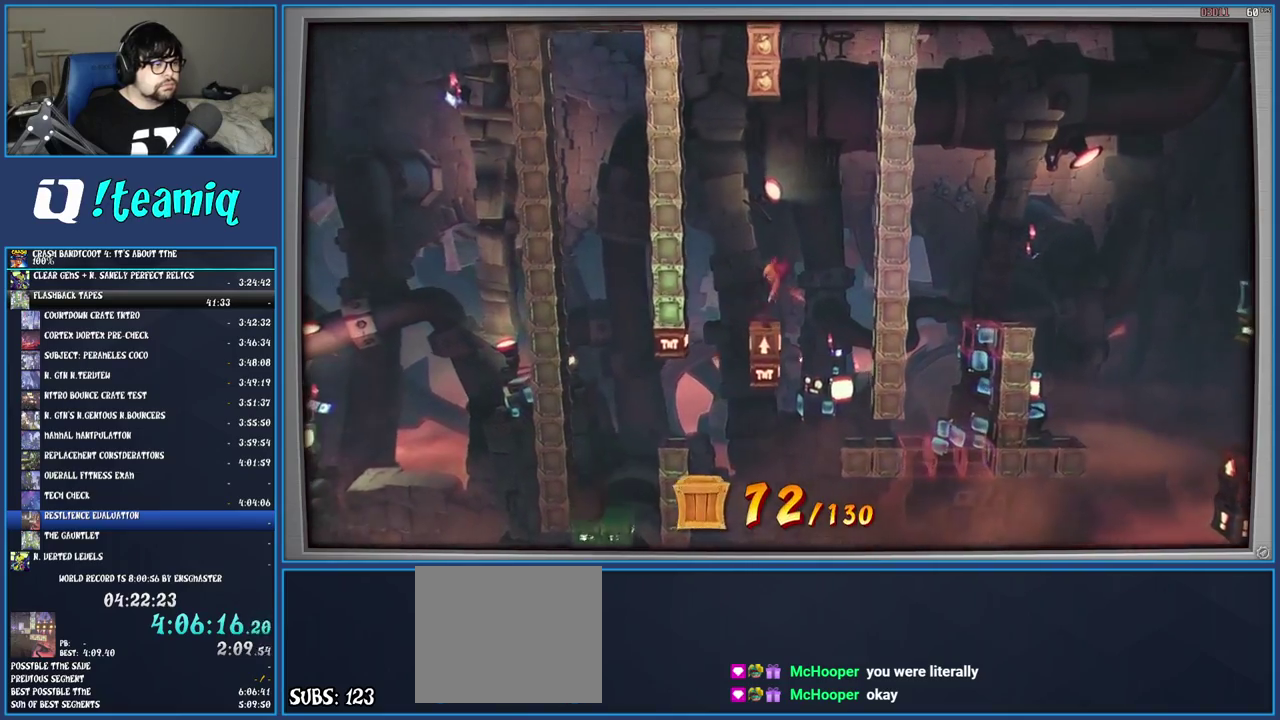
{"buttons": ["CROSS"], "left_stick": "center", "right_stick": "center", "events": [[33, "left_stick", "center"], [300, "CROSS", "up"], [383, "CROSS", "down"]]}
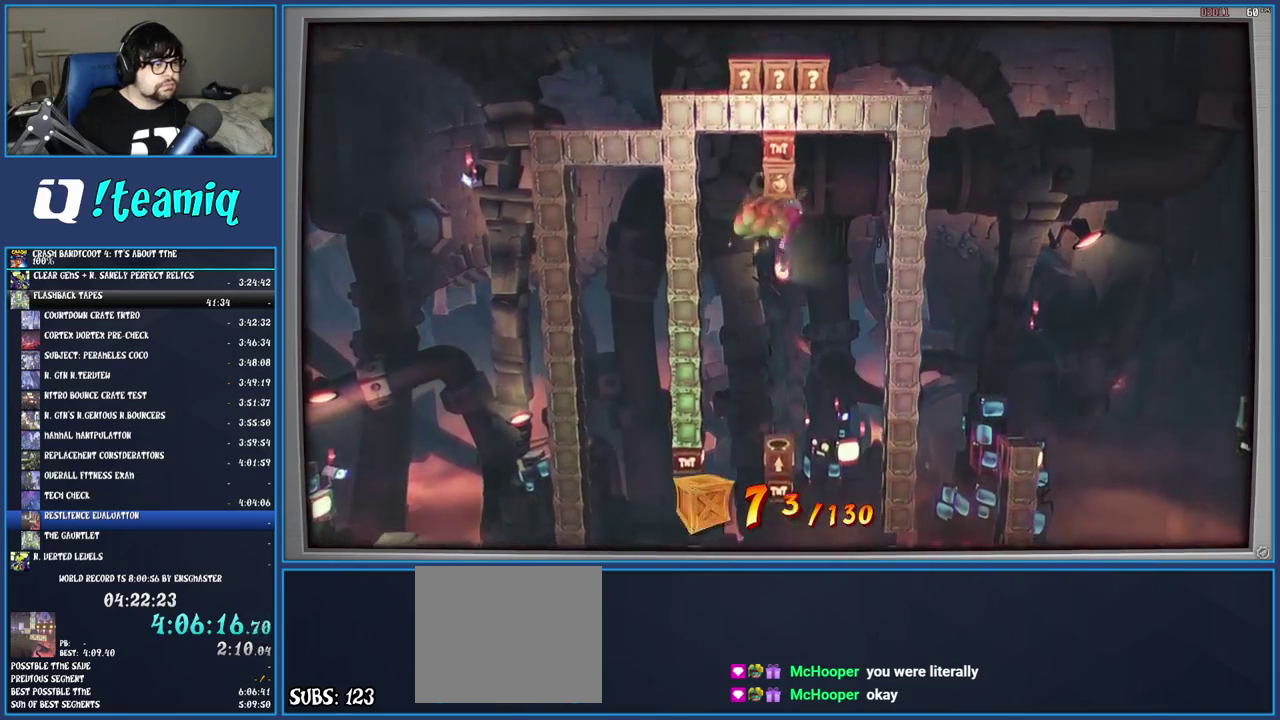
{"buttons": ["CROSS"], "left_stick": "center", "right_stick": "center", "events": []}
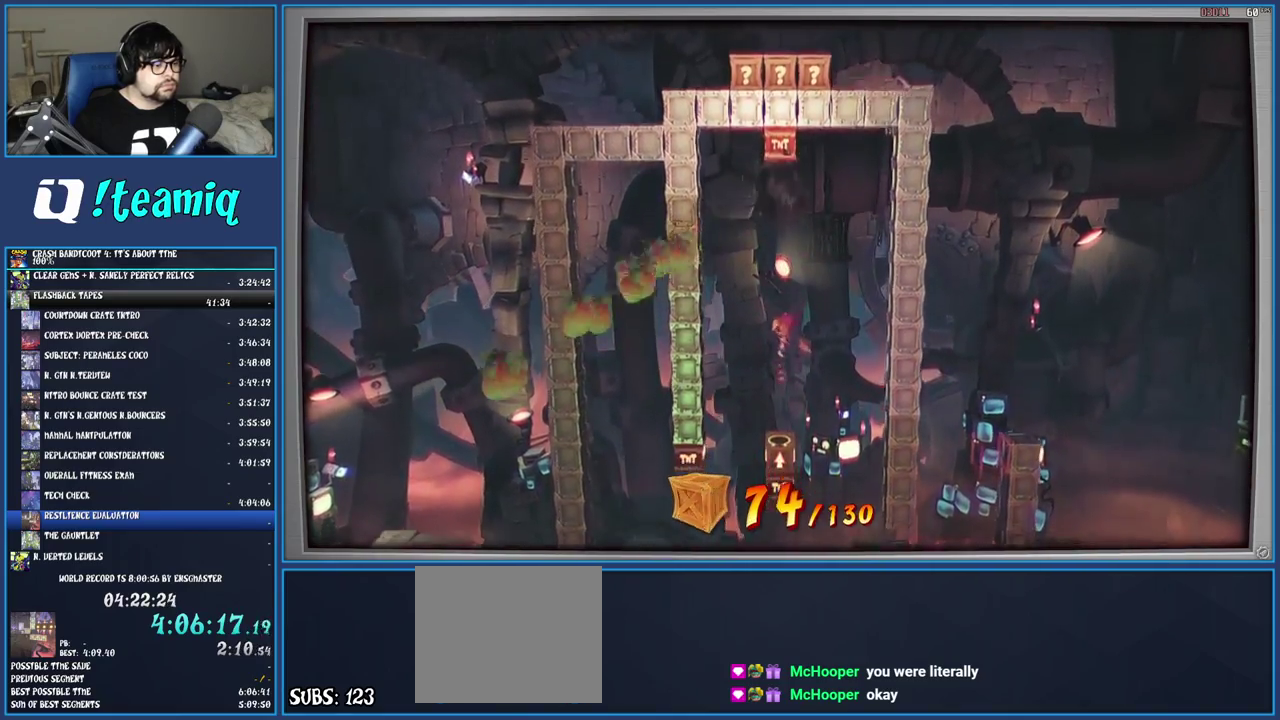
{"buttons": ["CROSS"], "left_stick": "center", "right_stick": "center", "events": []}
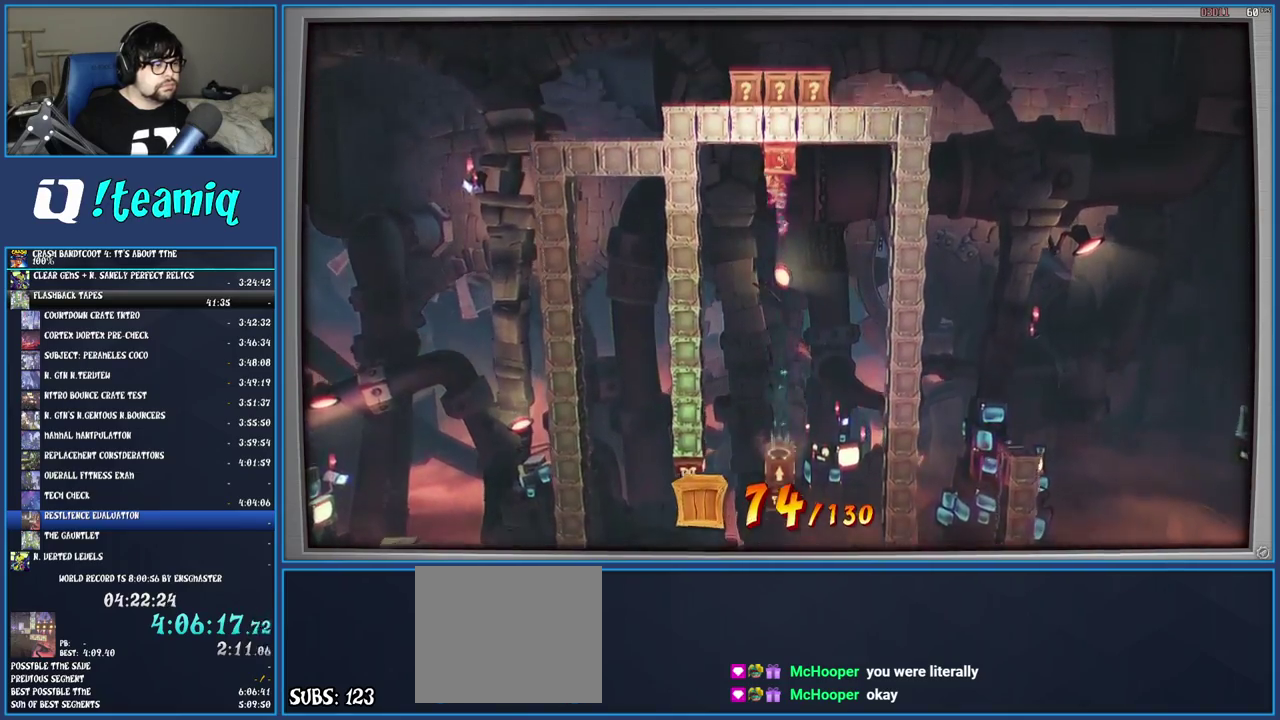
{"buttons": [], "left_stick": "left", "right_stick": "center", "events": [[50, "left_stick", "left"], [150, "CROSS", "up"]]}
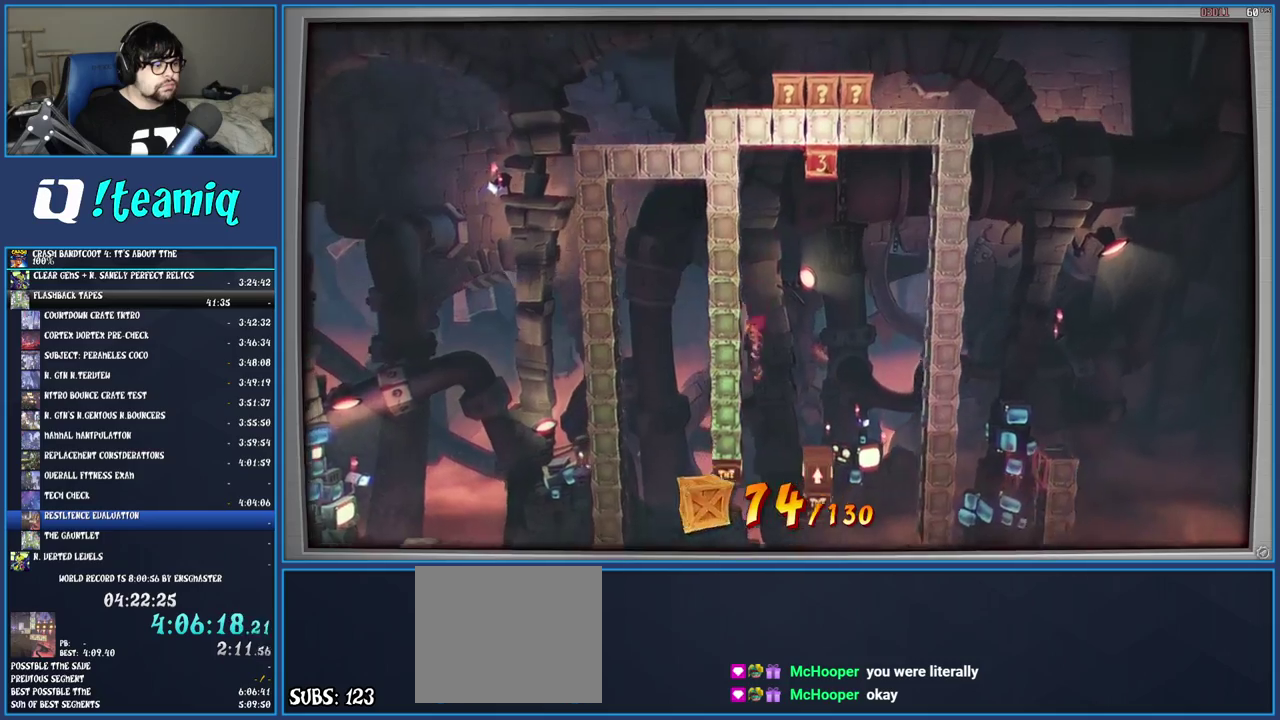
{"buttons": ["CROSS"], "left_stick": "center", "right_stick": "center", "events": [[400, "CROSS", "down"], [400, "left_stick", "center"]]}
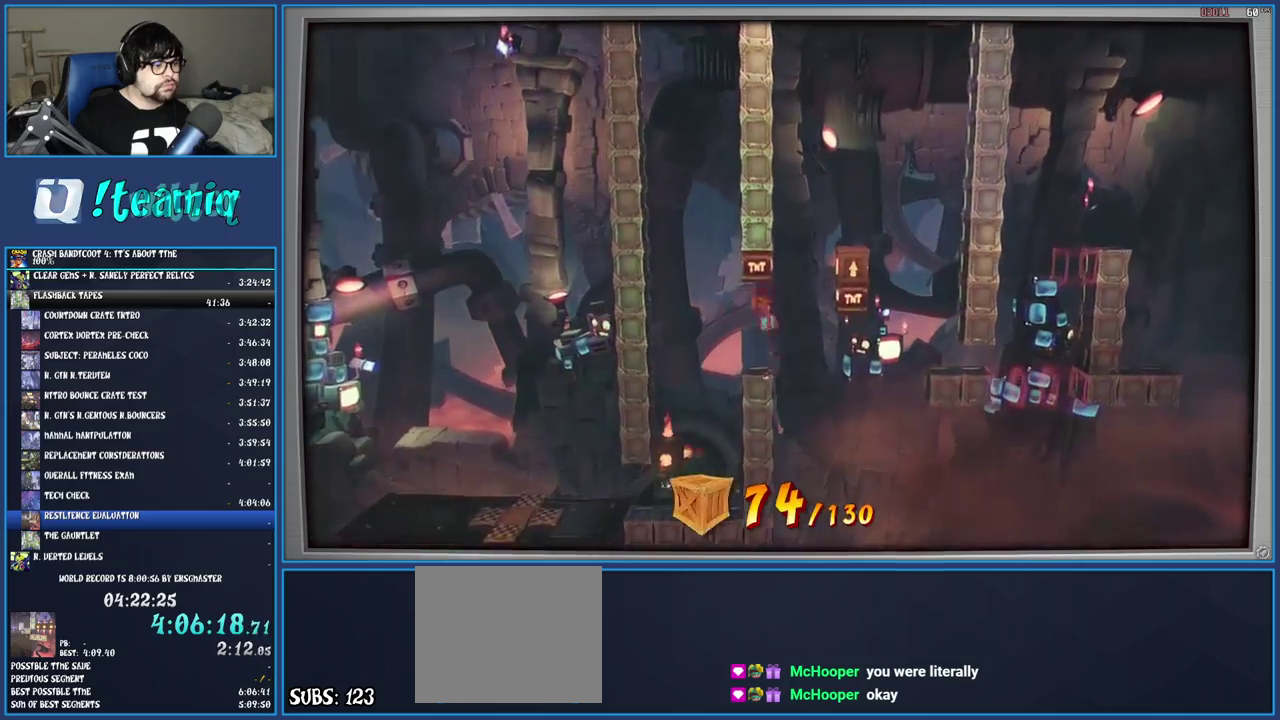
{"buttons": [], "left_stick": "right", "right_stick": "center", "events": [[117, "CROSS", "up"], [383, "left_stick", "right"]]}
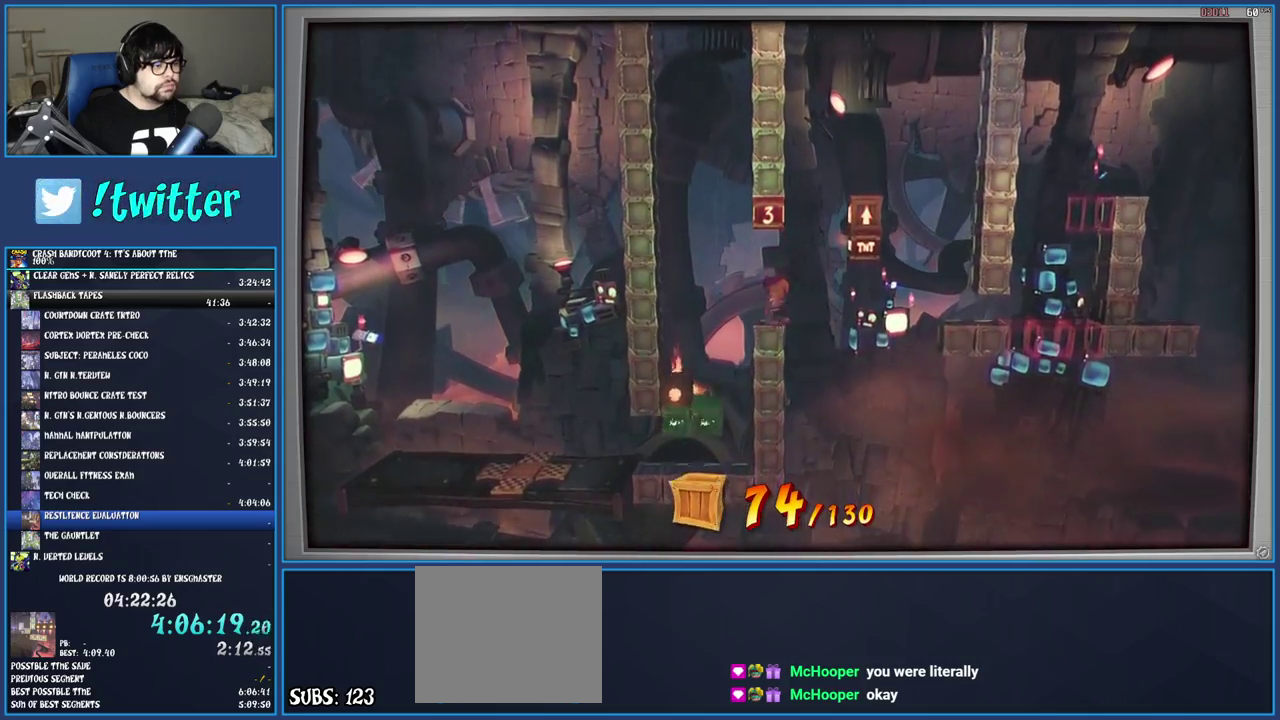
{"buttons": [], "left_stick": "right", "right_stick": "center", "events": [[17, "R1", "down"], [267, "CROSS", "down"], [450, "R1", "up"], [483, "CROSS", "up"]]}
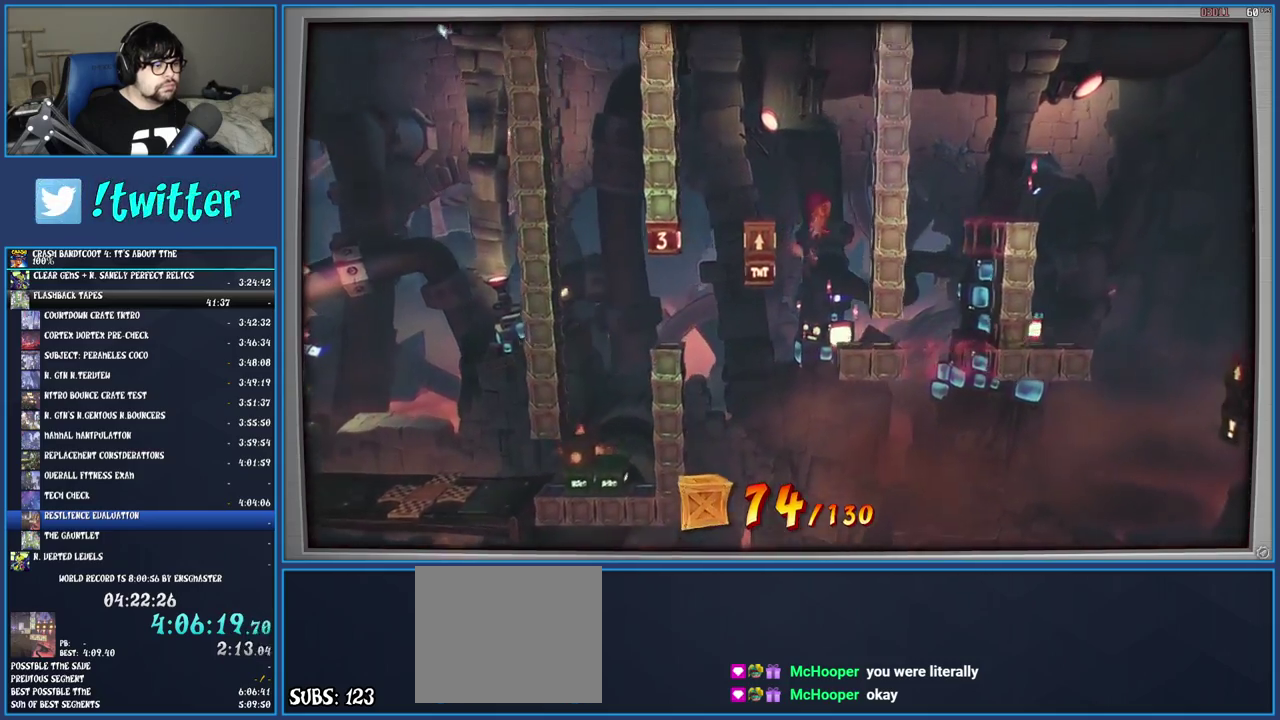
{"buttons": [], "left_stick": "right", "right_stick": "center", "events": [[333, "left_stick", "center"], [467, "left_stick", "right"]]}
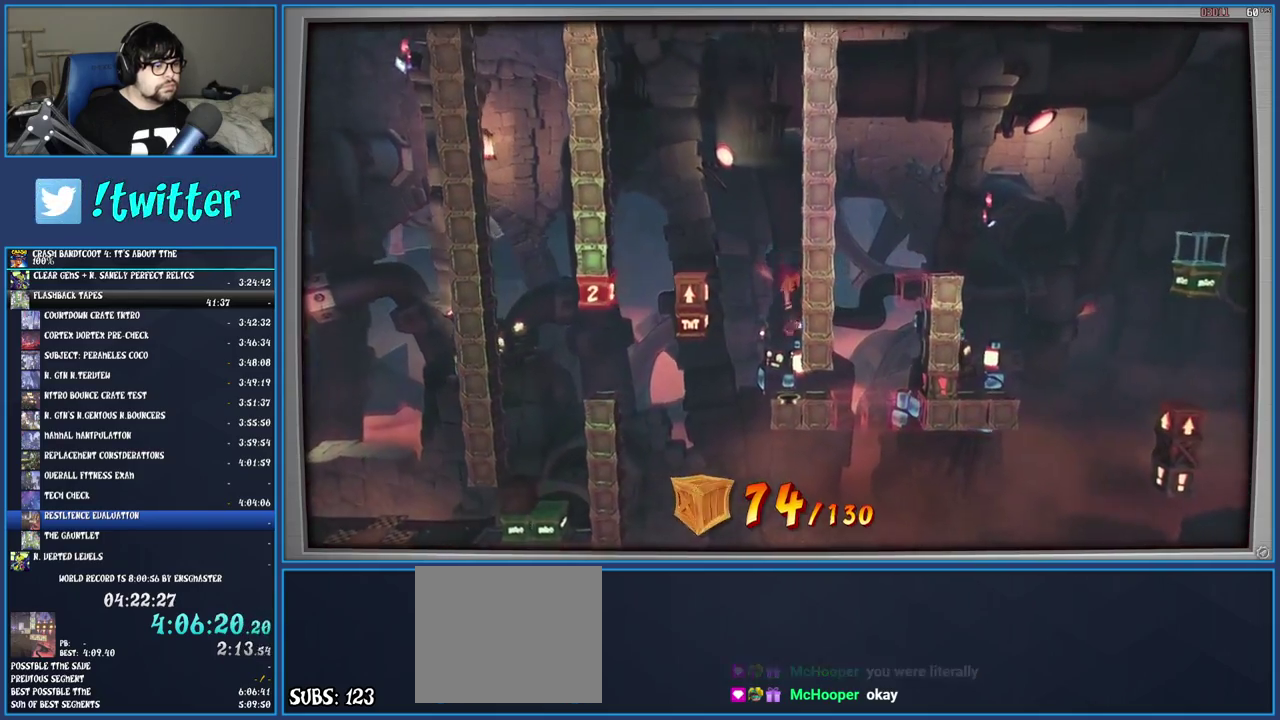
{"buttons": ["CROSS", "R1"], "left_stick": "right", "right_stick": "center", "events": [[217, "R1", "down"], [367, "CROSS", "down"]]}
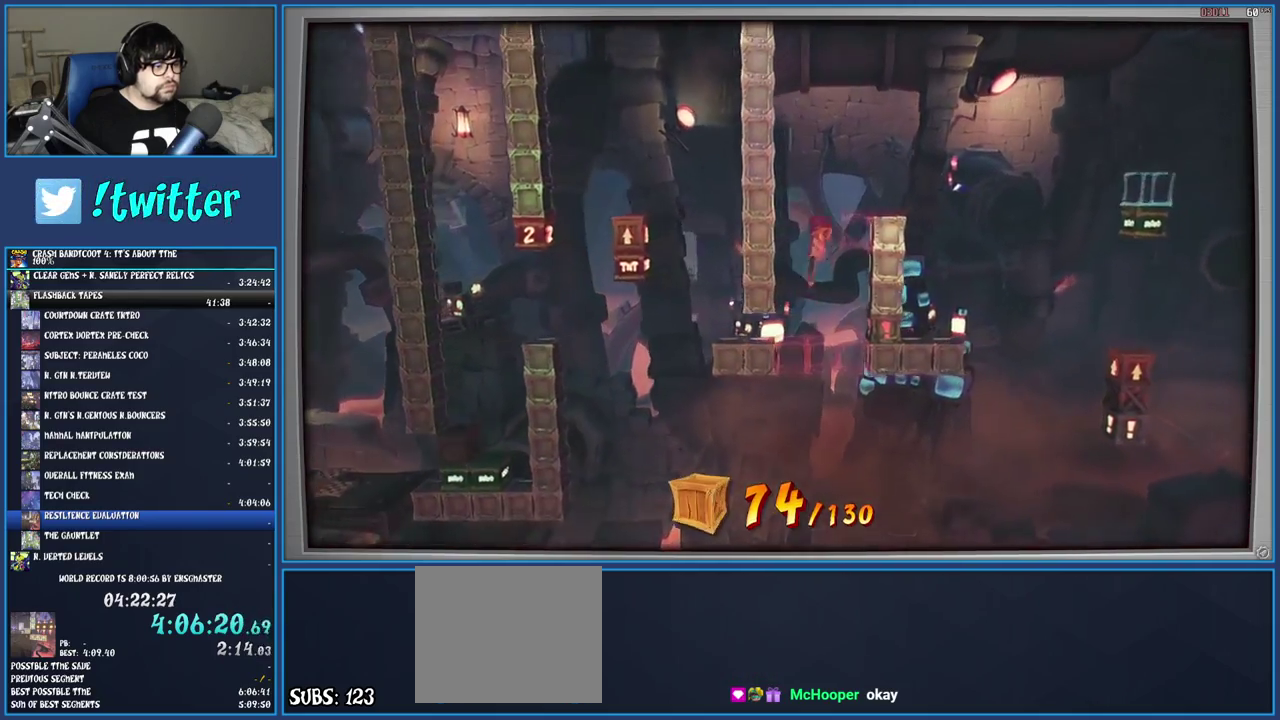
{"buttons": [], "left_stick": "right", "right_stick": "center", "events": [[67, "CROSS", "up"], [117, "R1", "up"], [167, "CROSS", "down"], [383, "CROSS", "up"]]}
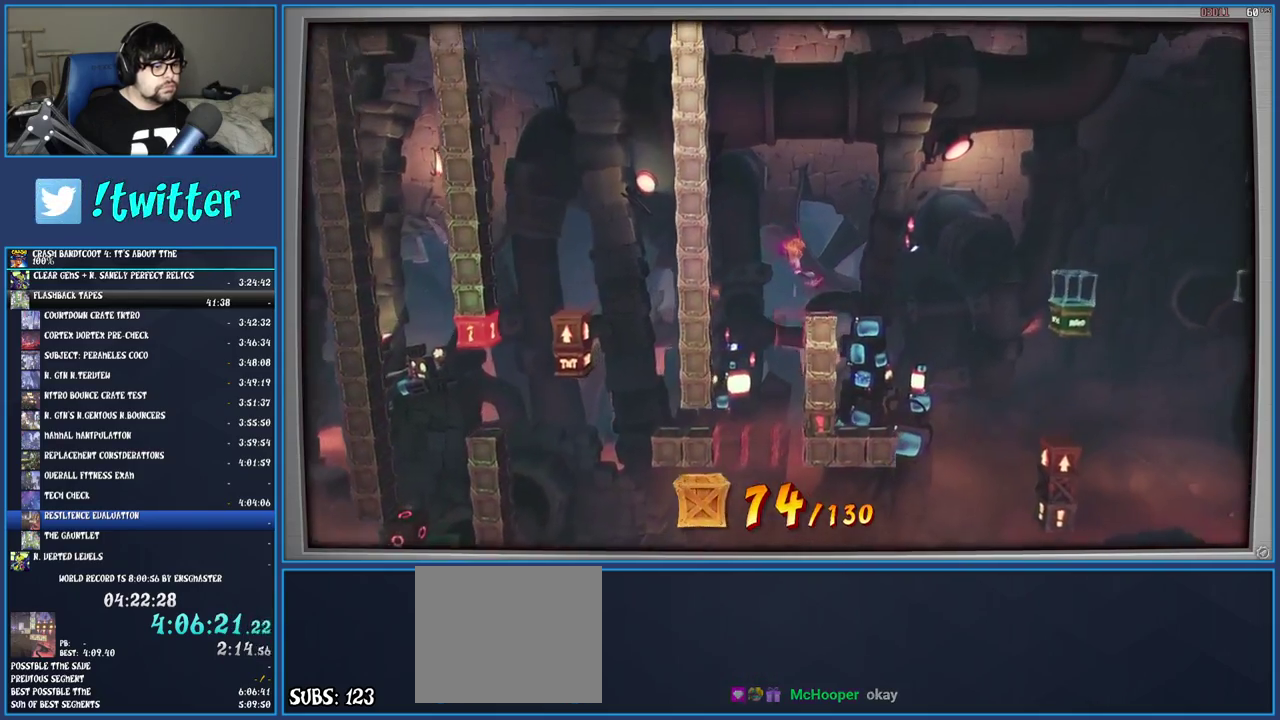
{"buttons": [], "left_stick": "center", "right_stick": "center", "events": [[250, "left_stick", "center"]]}
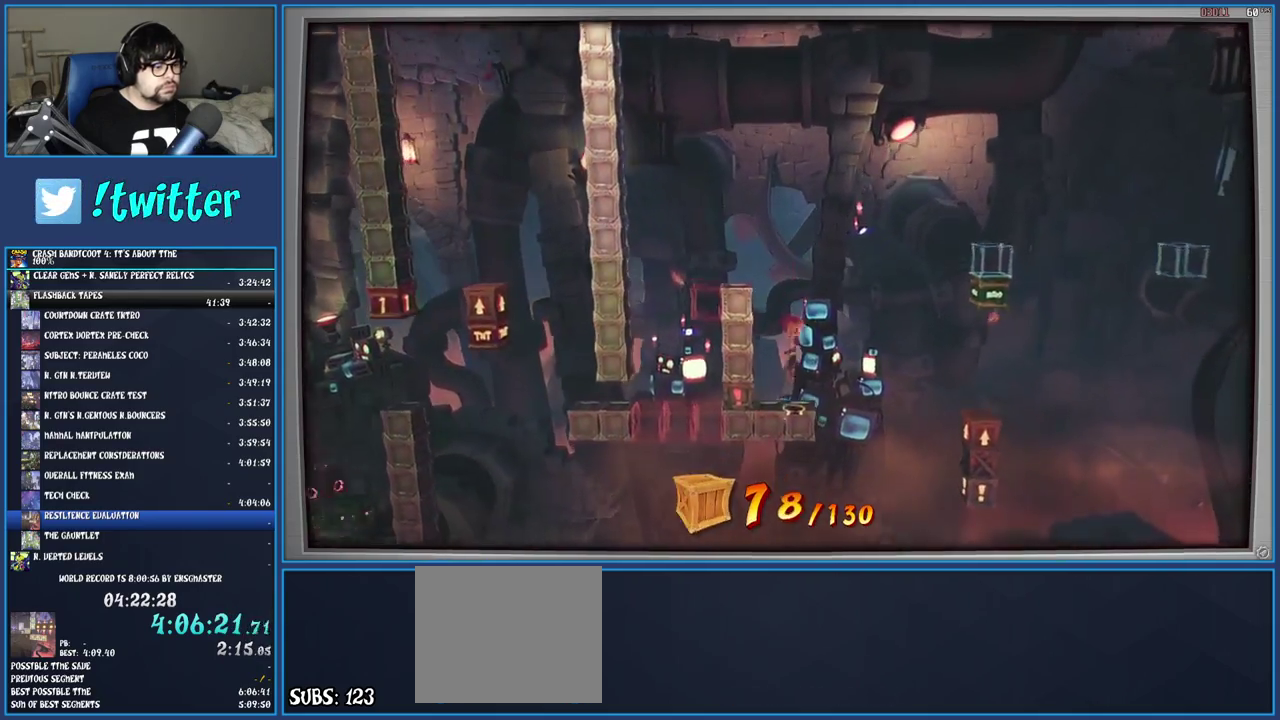
{"buttons": [], "left_stick": "right", "right_stick": "center", "events": [[33, "left_stick", "right"], [150, "CROSS", "down"], [267, "CROSS", "up"]]}
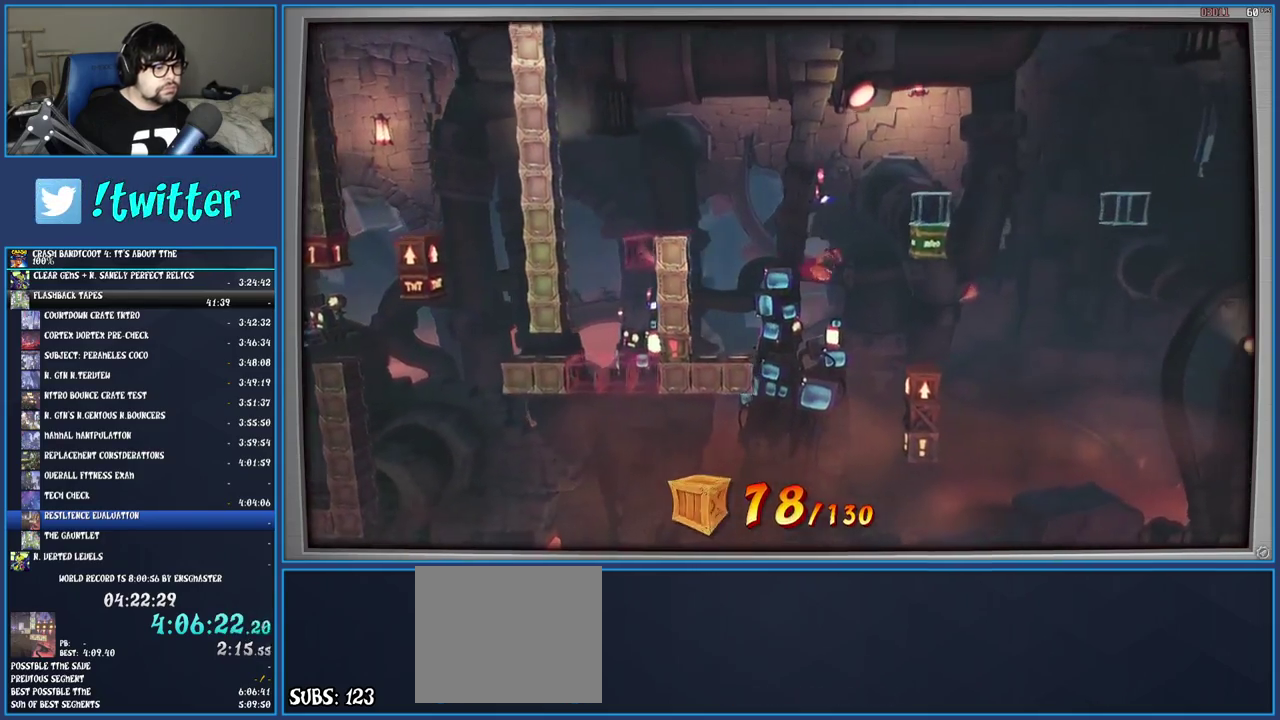
{"buttons": [], "left_stick": "center", "right_stick": "center", "events": [[217, "SQUARE", "down"], [333, "left_stick", "center"], [383, "SQUARE", "up"]]}
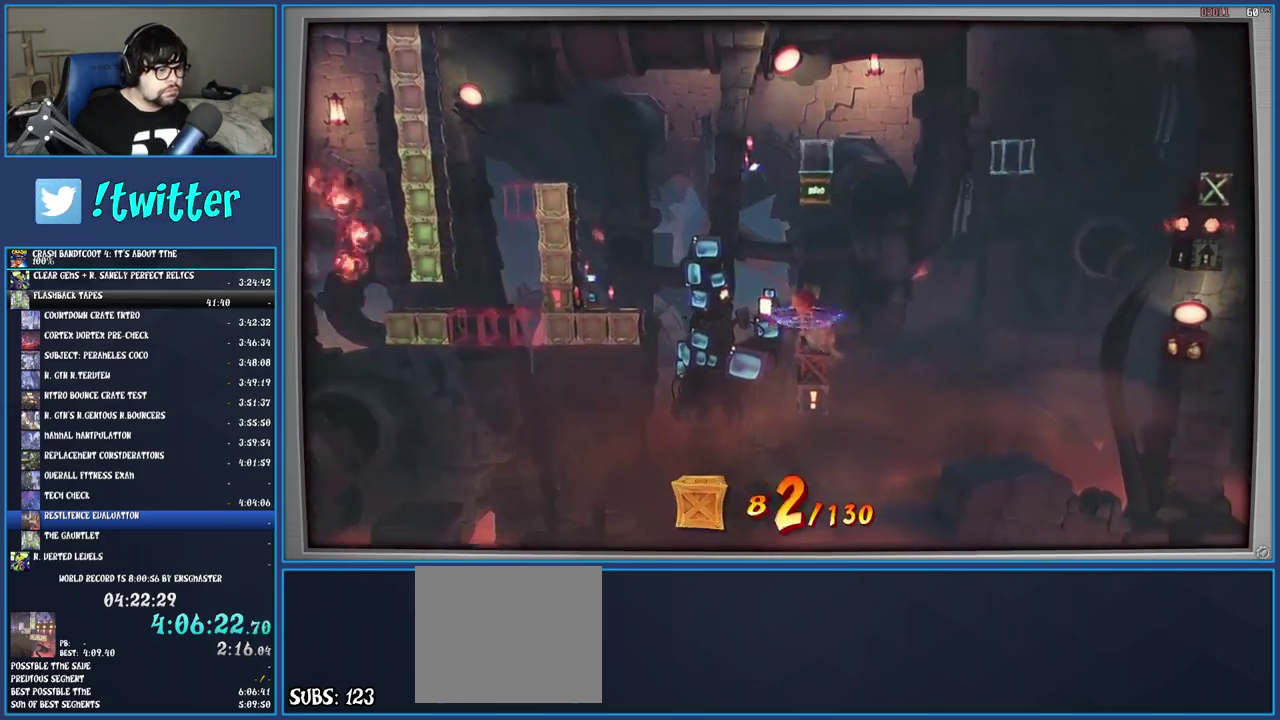
{"buttons": [], "left_stick": "center", "right_stick": "center", "events": [[250, "CROSS", "down"], [317, "CROSS", "up"], [400, "CIRCLE", "down"], [483, "CIRCLE", "up"]]}
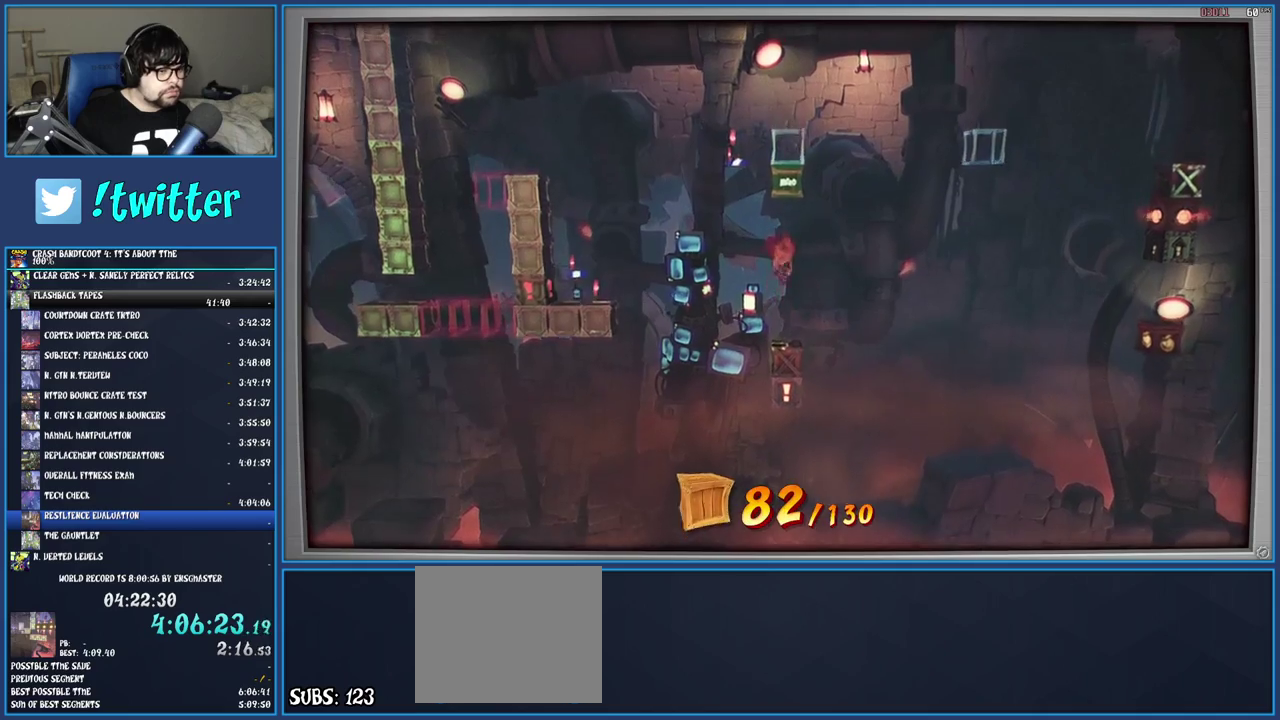
{"buttons": [], "left_stick": "center", "right_stick": "center", "events": []}
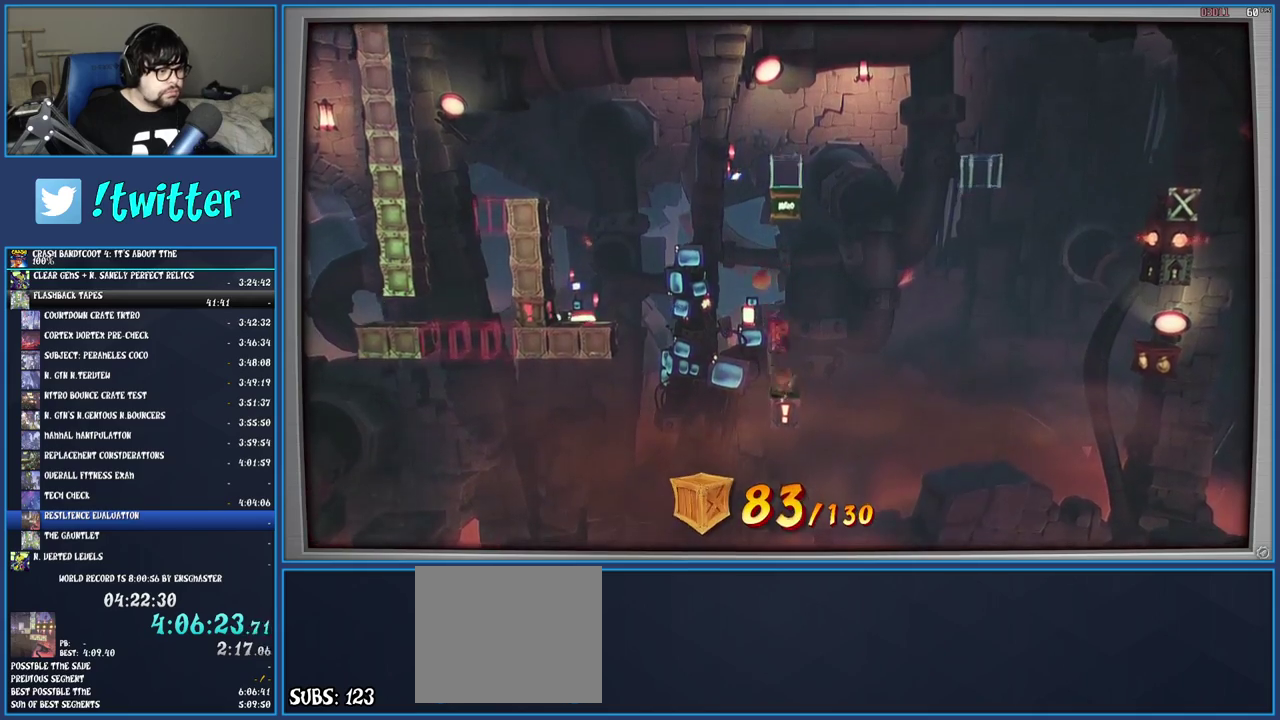
{"buttons": [], "left_stick": "center", "right_stick": "center", "events": []}
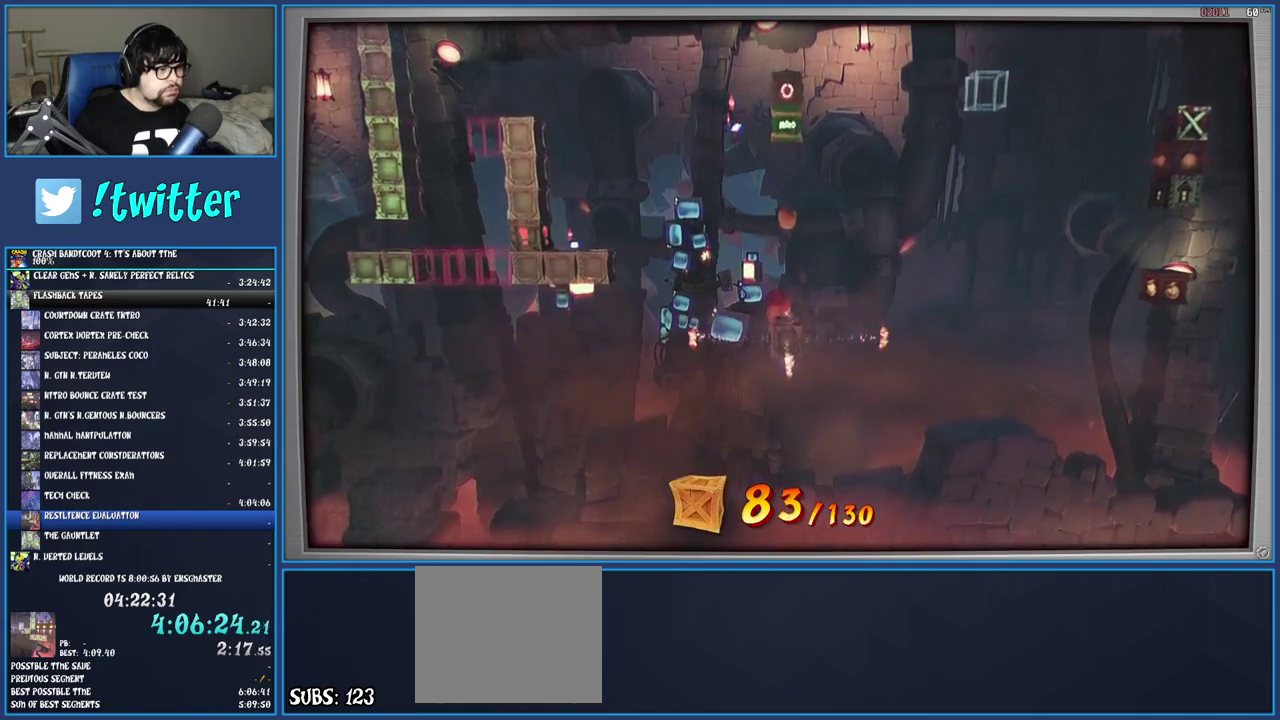
{"buttons": ["CROSS", "R1"], "left_stick": "left", "right_stick": "center", "events": [[250, "left_stick", "left"], [367, "R1", "down"], [483, "CROSS", "down"]]}
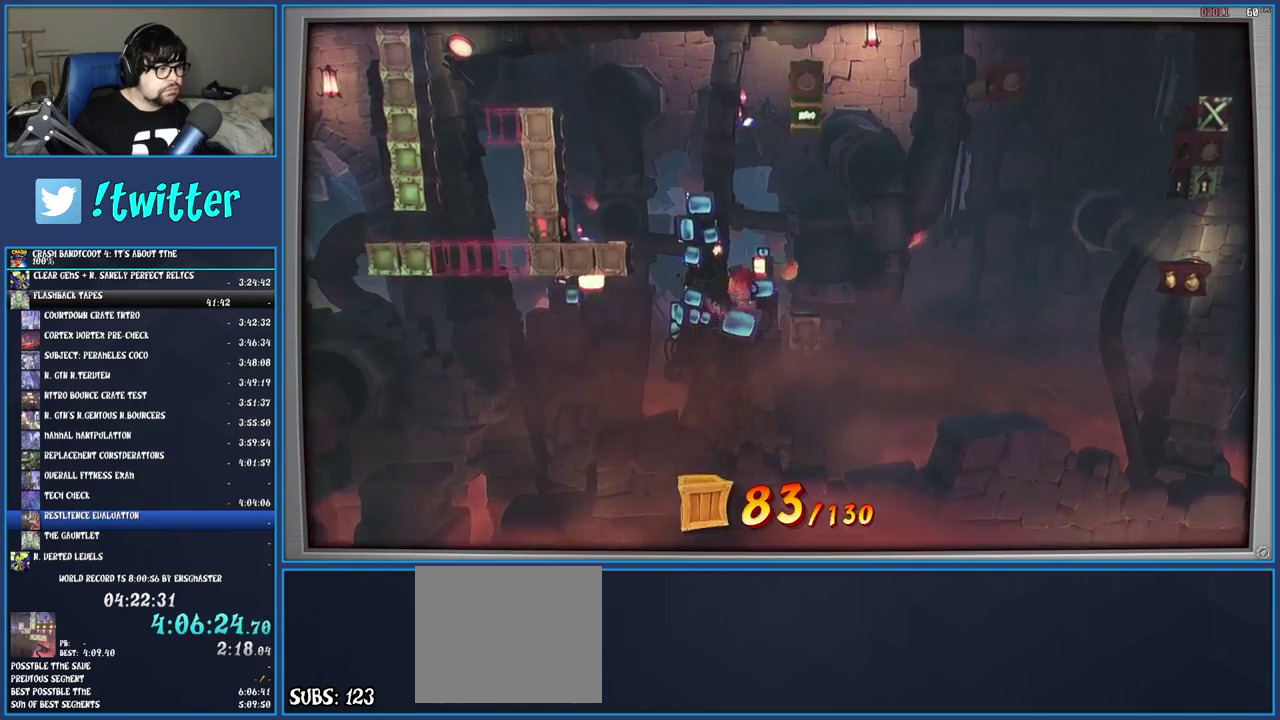
{"buttons": [], "left_stick": "left", "right_stick": "center", "events": [[183, "R1", "up"], [217, "CROSS", "up"]]}
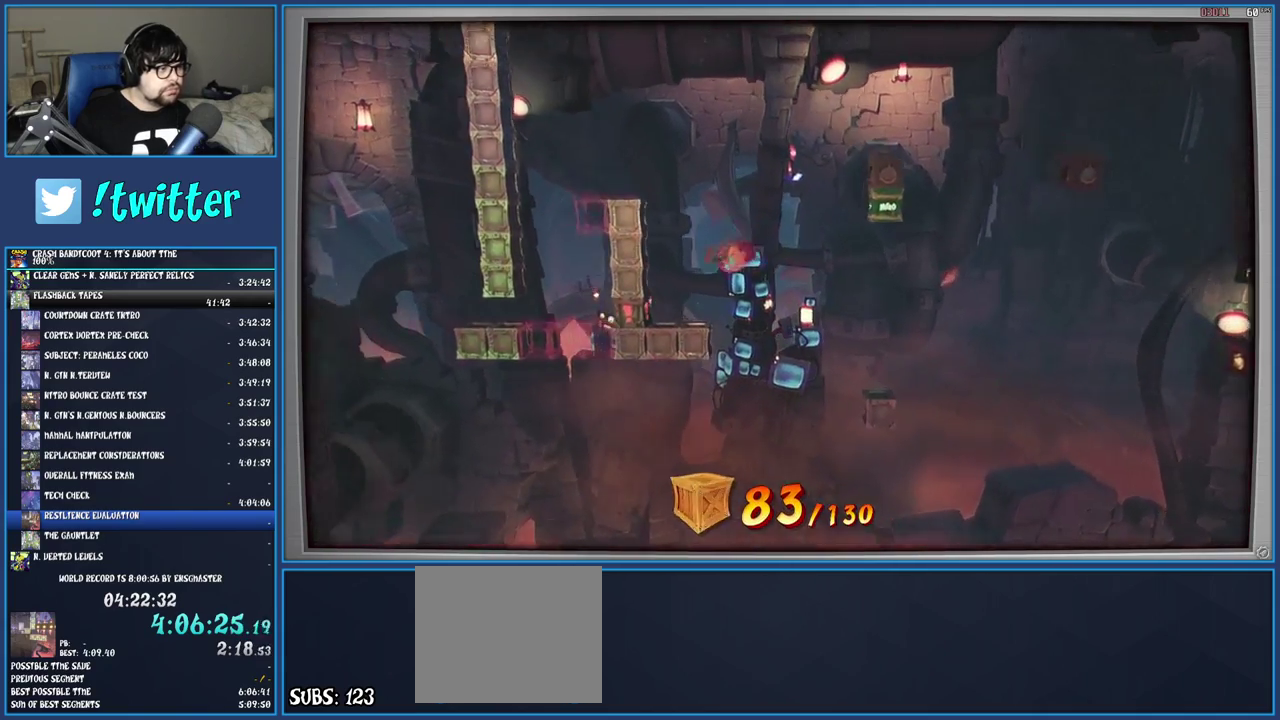
{"buttons": ["CROSS", "R1"], "left_stick": "center", "right_stick": "center", "events": [[133, "left_stick", "center"], [283, "R1", "down"], [383, "CROSS", "down"]]}
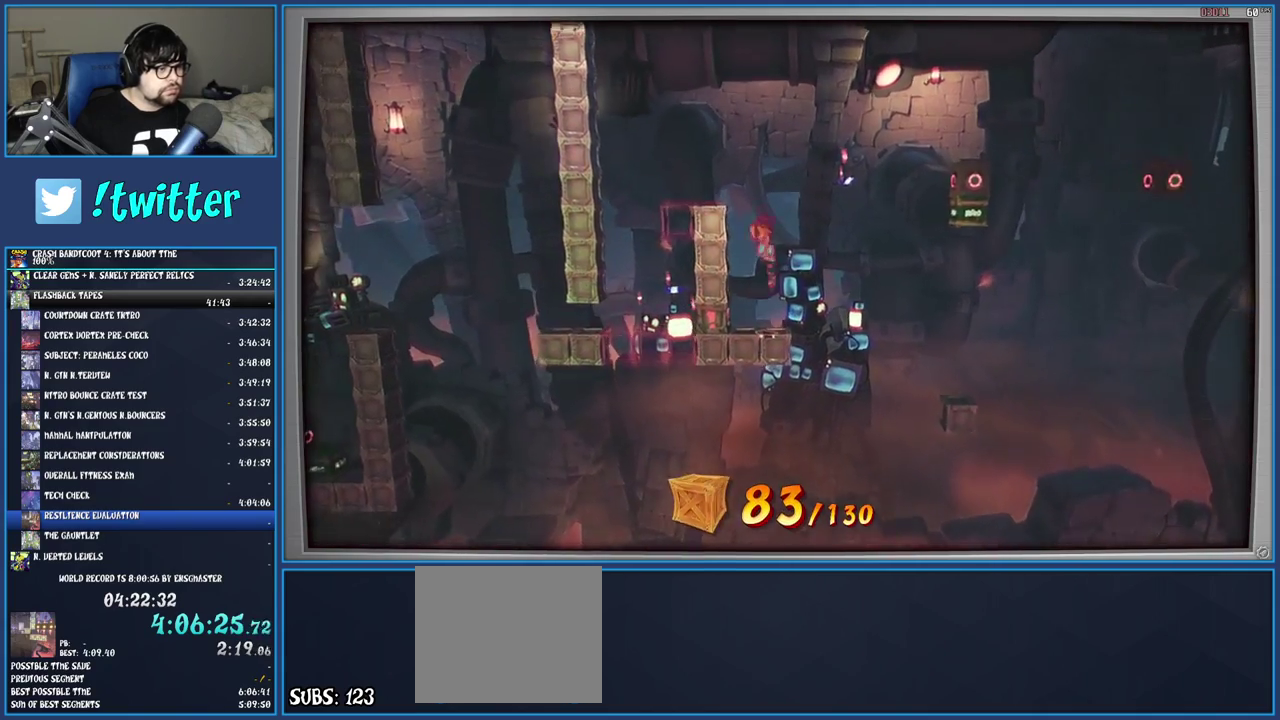
{"buttons": [], "left_stick": "left", "right_stick": "center", "events": [[17, "CROSS", "up"], [17, "left_stick", "left"], [83, "CROSS", "down"], [317, "R1", "up"], [367, "CROSS", "up"]]}